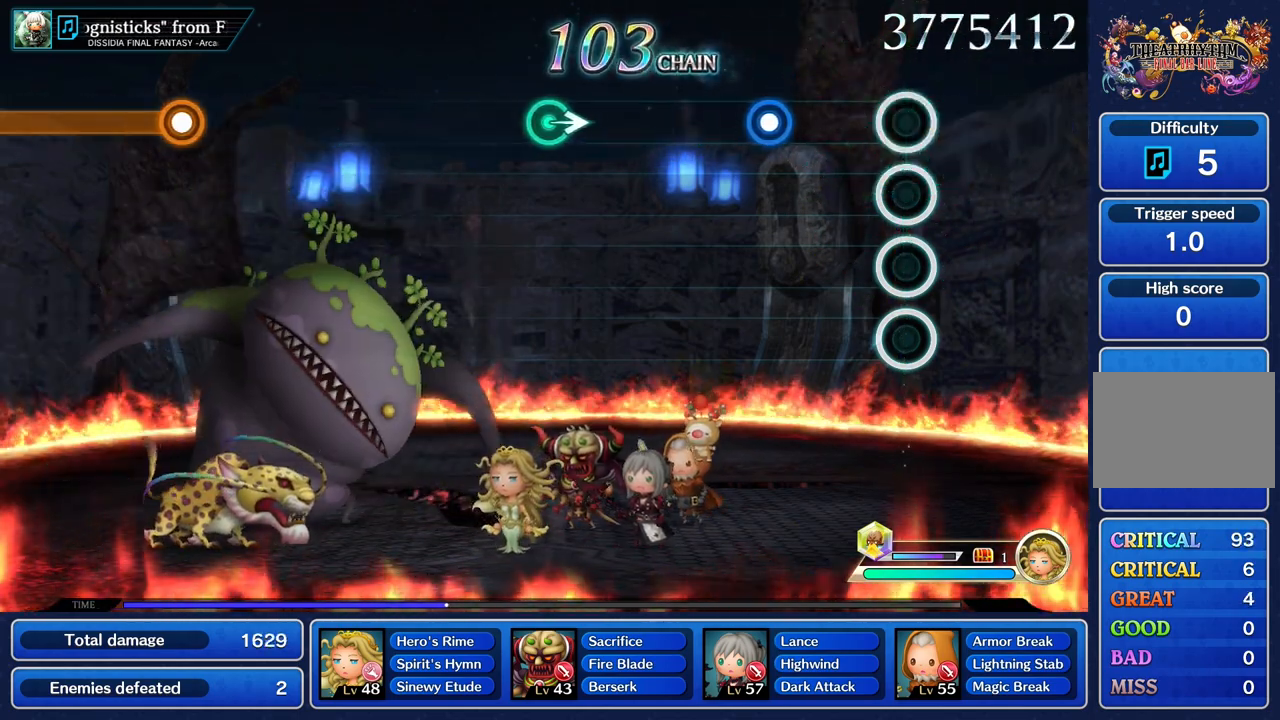
Gameplay with a controller (PlayStation layout); each line is a JSON object with the inputs held at the frame after it. "events" lists button and stick changes between this image and that frame as [ms after this image, input, new state], when the widget could be followed in between. Not read: CIRCLE L3 R2 R3 SQUARE.
{"buttons": ["R1"], "left_stick": "center", "right_stick": "center", "events": [[400, "R1", "down"]]}
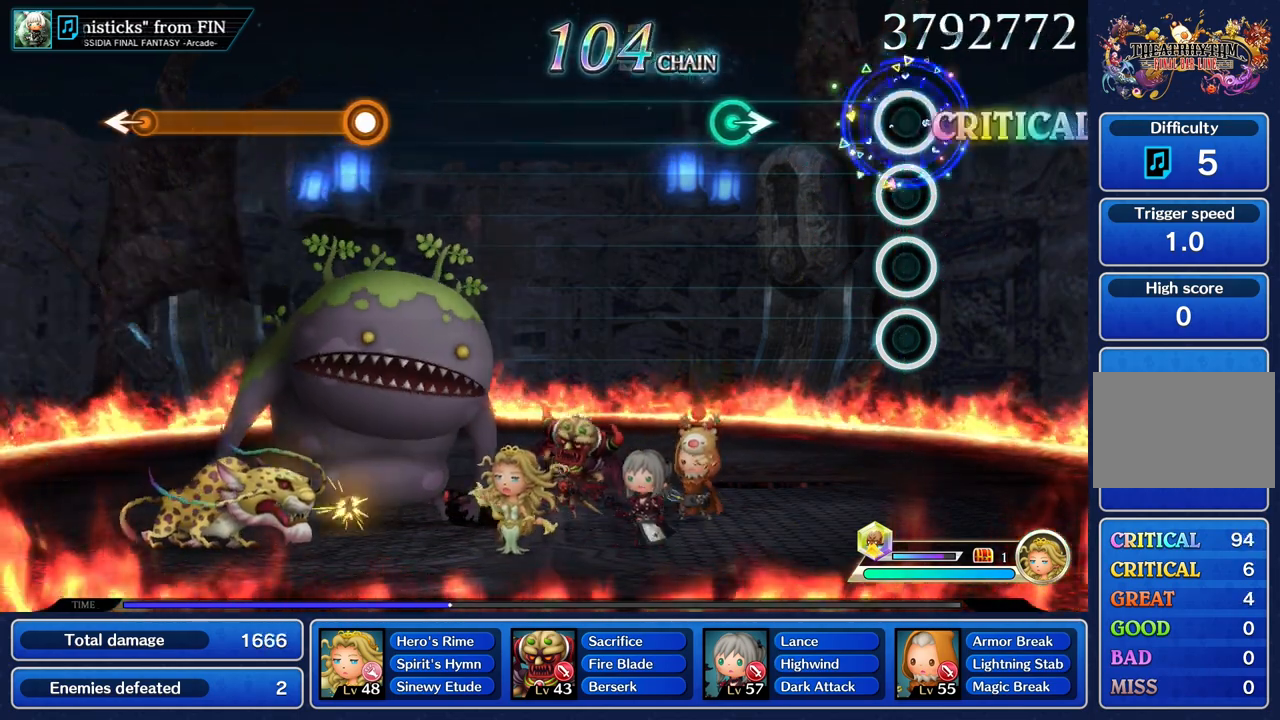
{"buttons": [], "left_stick": "right", "right_stick": "center", "events": [[17, "R1", "up"], [484, "left_stick", "right"]]}
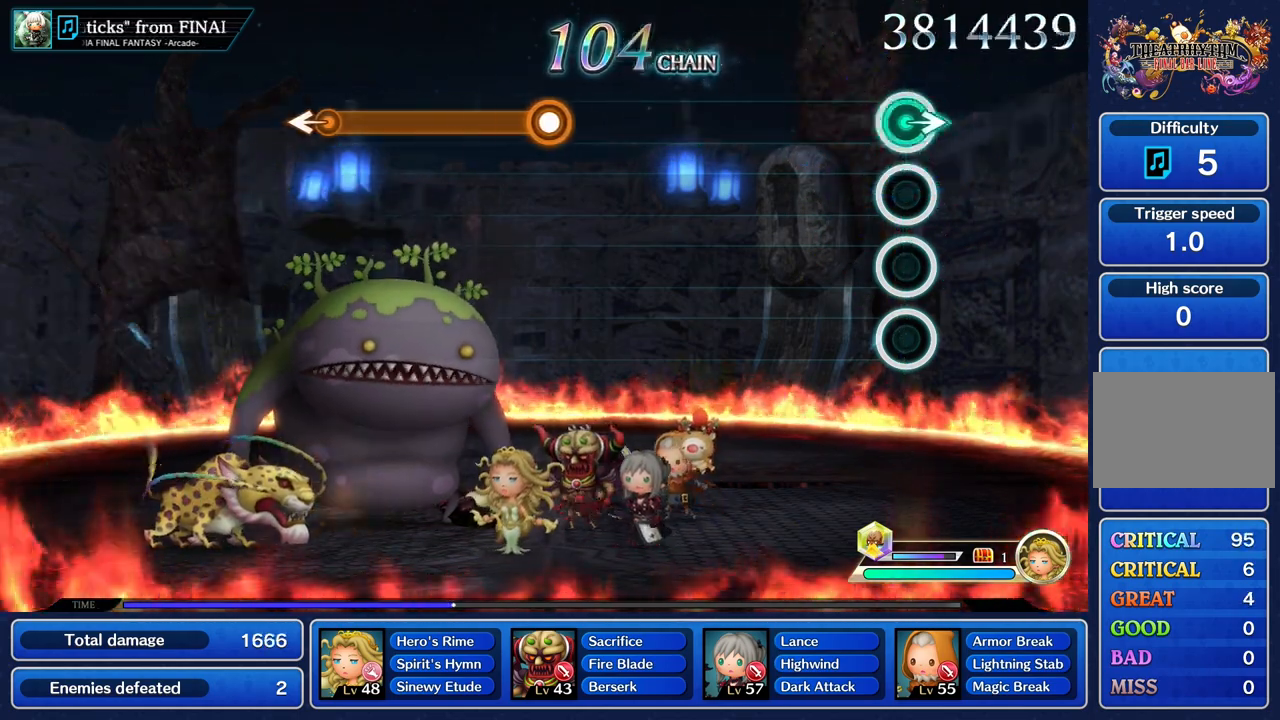
{"buttons": [], "left_stick": "center", "right_stick": "center", "events": [[133, "left_stick", "center"]]}
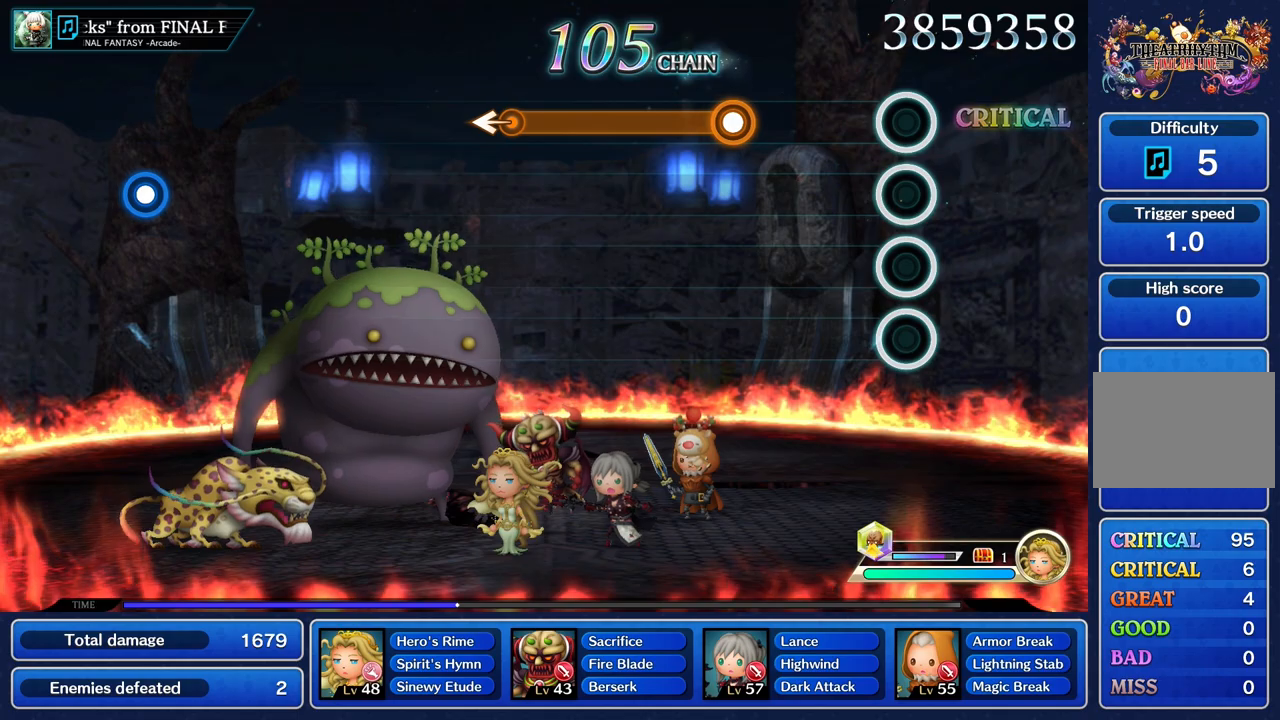
{"buttons": ["R1"], "left_stick": "center", "right_stick": "center", "events": [[501, "R1", "down"]]}
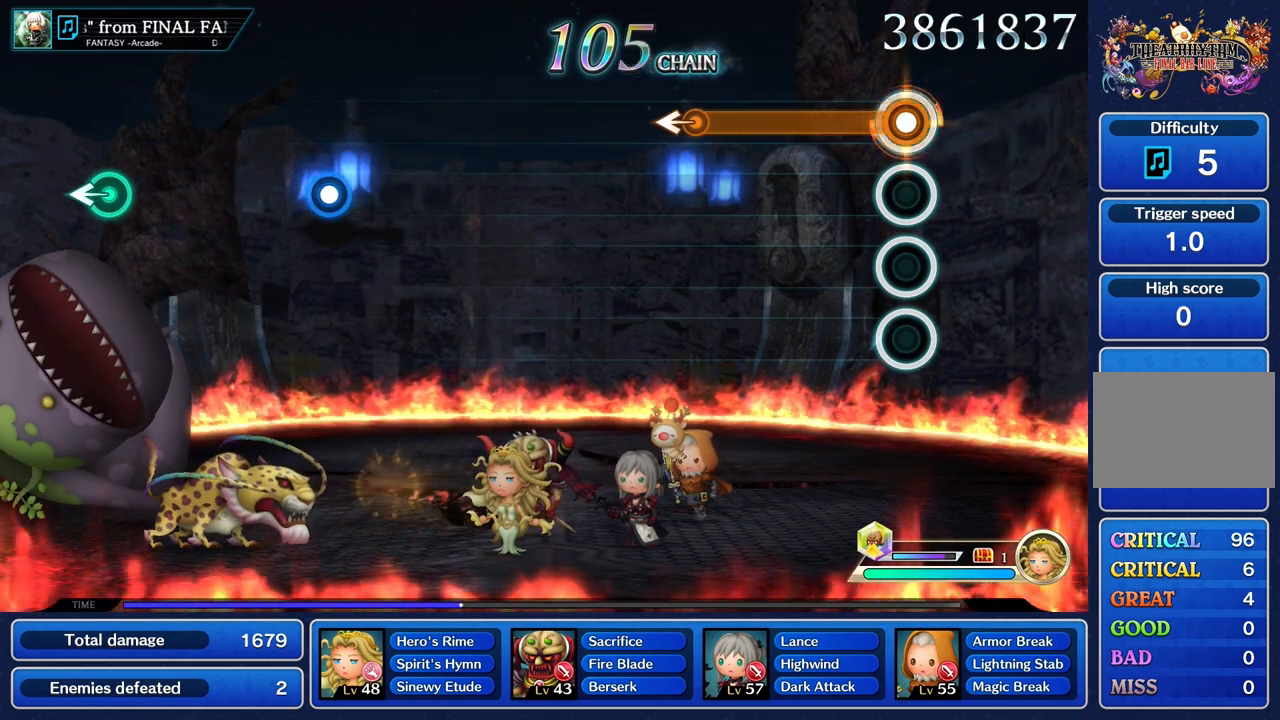
{"buttons": ["R1"], "left_stick": "center", "right_stick": "center", "events": []}
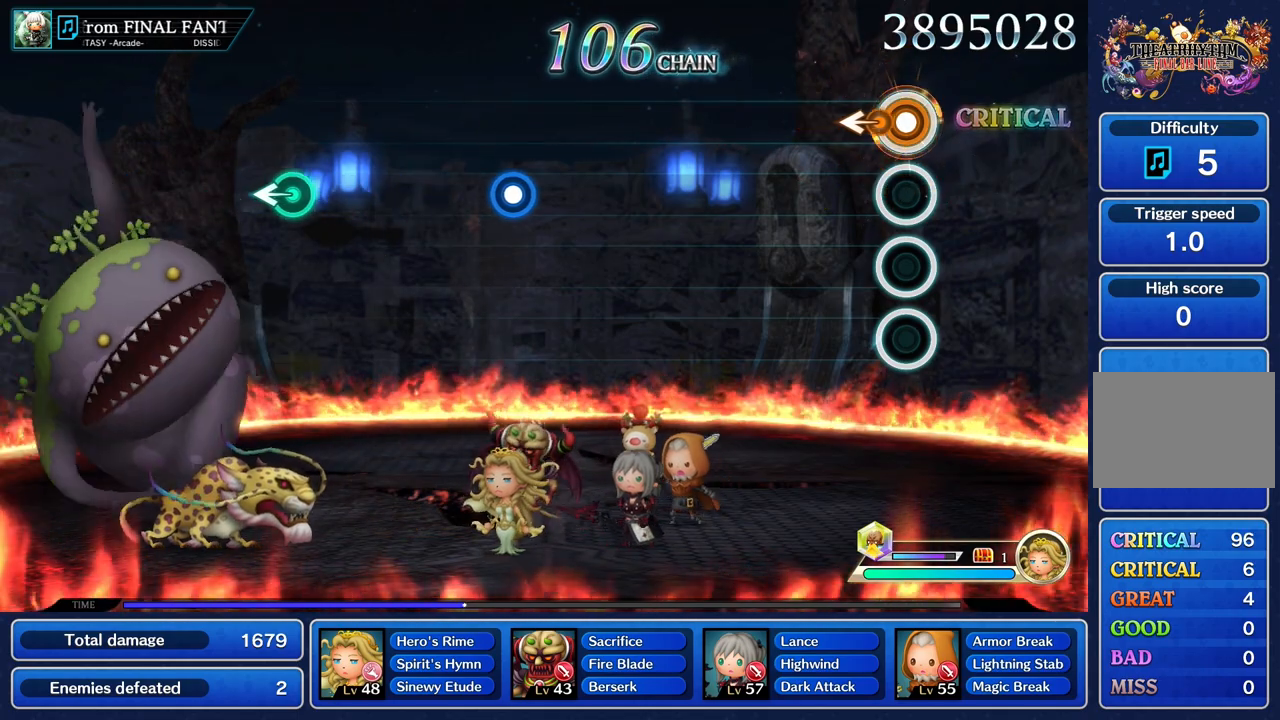
{"buttons": [], "left_stick": "center", "right_stick": "center", "events": [[117, "left_stick", "left"], [234, "left_stick", "center"], [284, "R1", "up"]]}
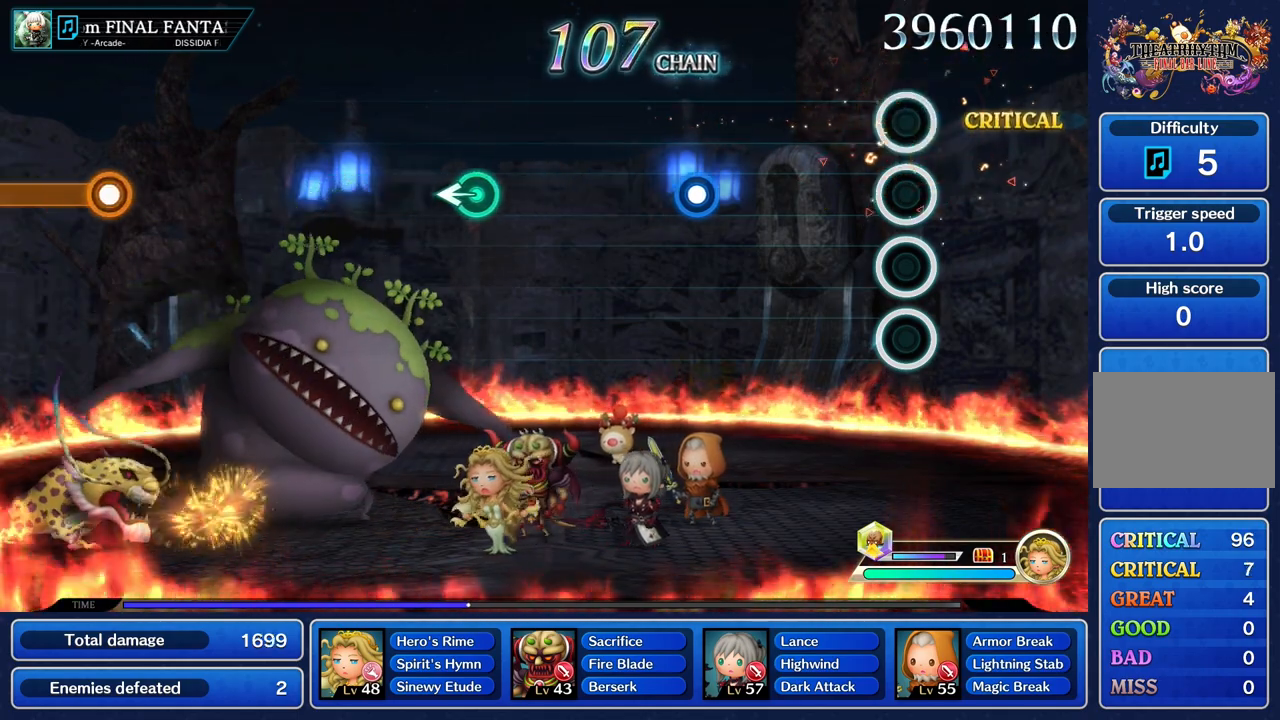
{"buttons": [], "left_stick": "center", "right_stick": "center", "events": []}